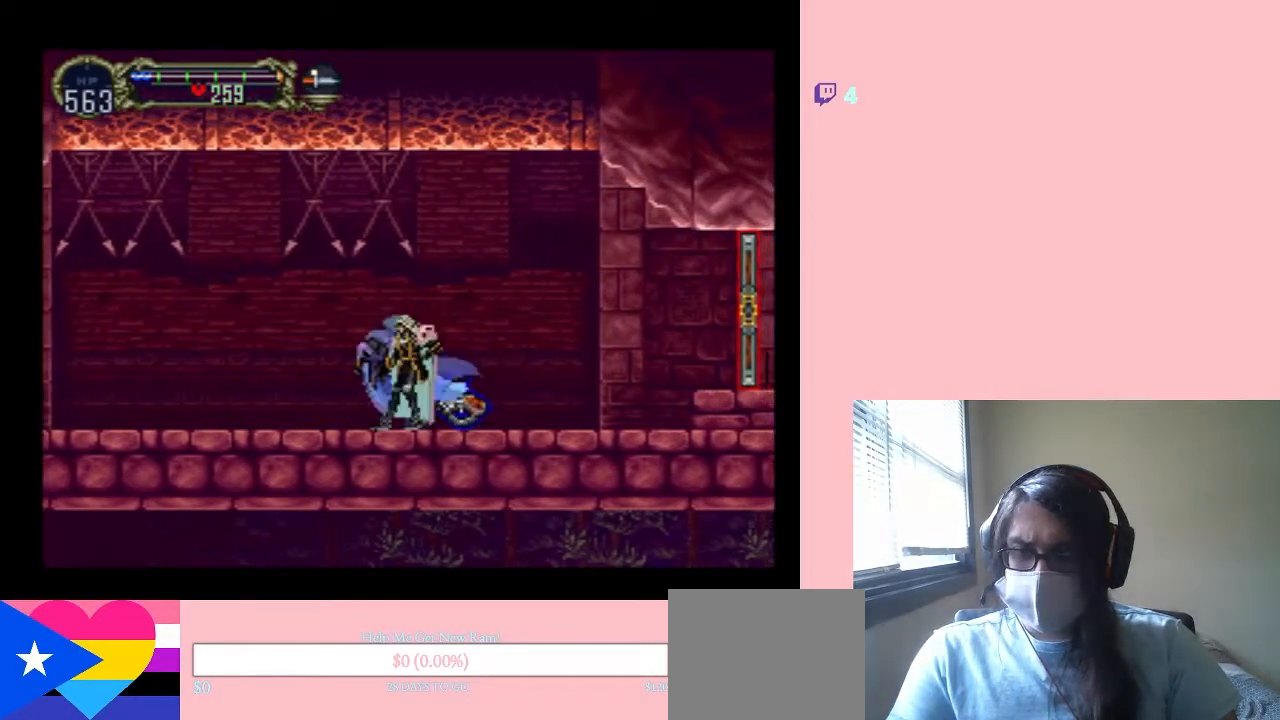
Gameplay with a controller (Nintendo layout); each line is a JSON object with the inputs held at the frame after it. "events" lists button and stick changes between this image and that frame as [ms after this image, input, new state], when the widget could be followed in between. Not read: L2 L3 R2 R3.
{"buttons": ["DPAD_LEFT"], "left_stick": "center", "right_stick": "center", "events": [[183, "DPAD_RIGHT", "up"], [250, "DPAD_LEFT", "down"]]}
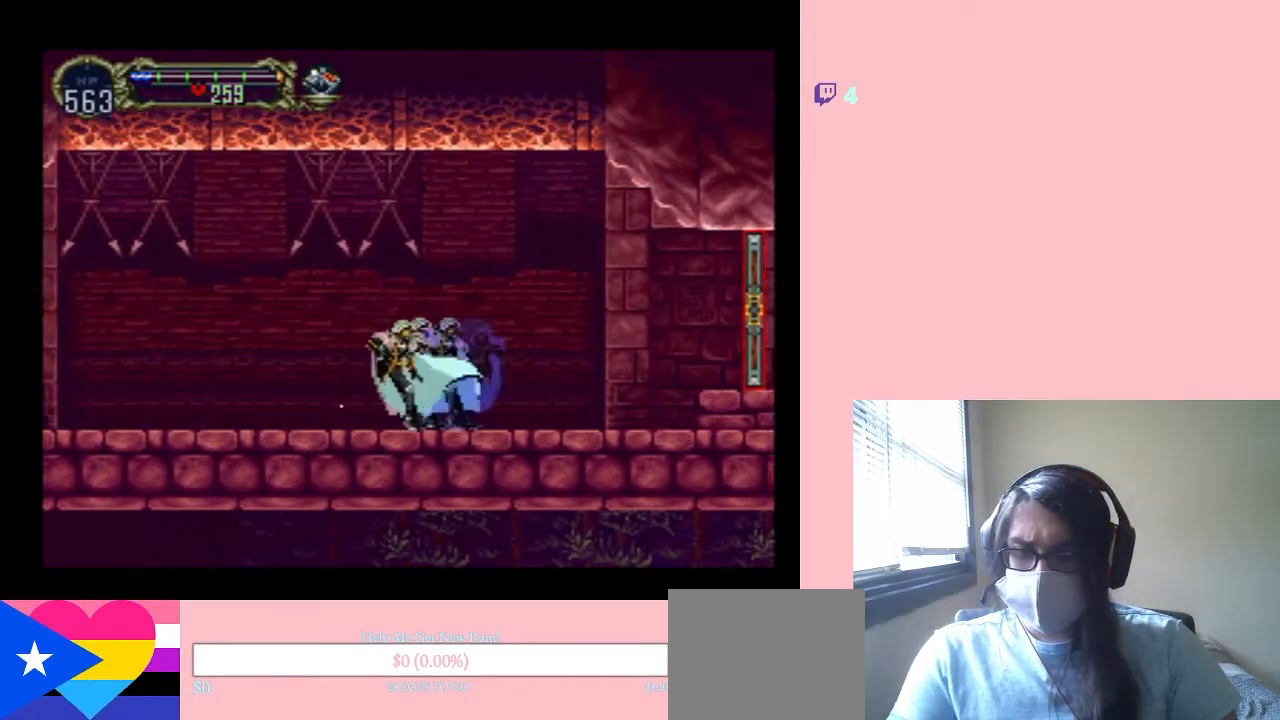
{"buttons": ["Y", "DPAD_UP"], "left_stick": "center", "right_stick": "center", "events": [[67, "DPAD_LEFT", "up"], [67, "DPAD_UP", "down"], [200, "Y", "down"]]}
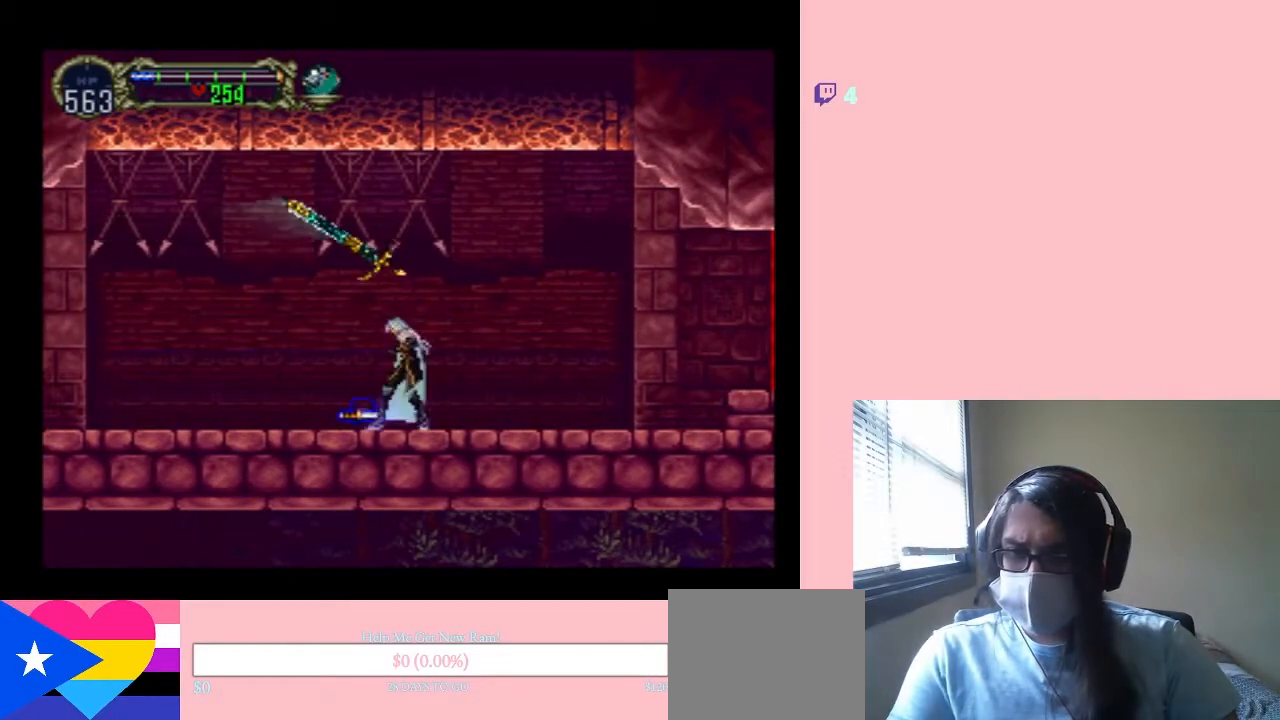
{"buttons": ["B", "DPAD_UP"], "left_stick": "center", "right_stick": "center", "events": [[367, "Y", "up"], [417, "B", "down"]]}
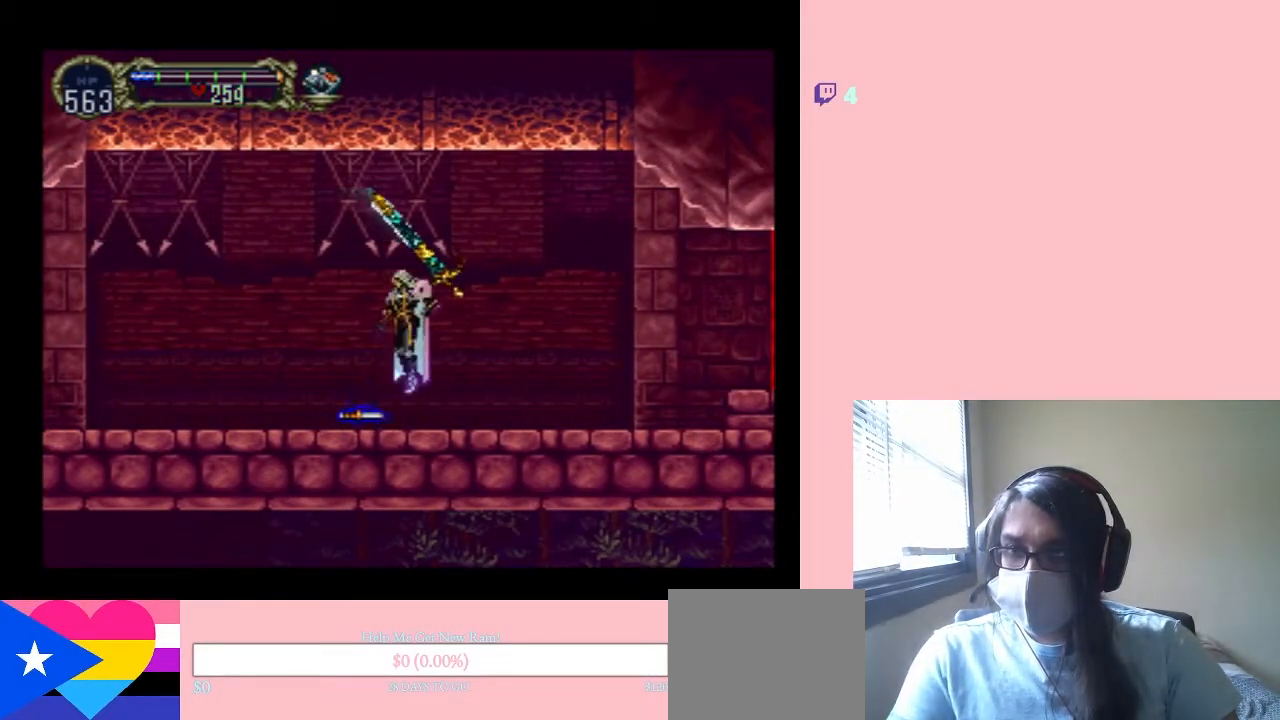
{"buttons": ["DPAD_UP"], "left_stick": "center", "right_stick": "center", "events": [[17, "DPAD_LEFT", "down"], [17, "DPAD_UP", "up"], [100, "B", "up"], [433, "DPAD_LEFT", "up"], [433, "DPAD_UP", "down"]]}
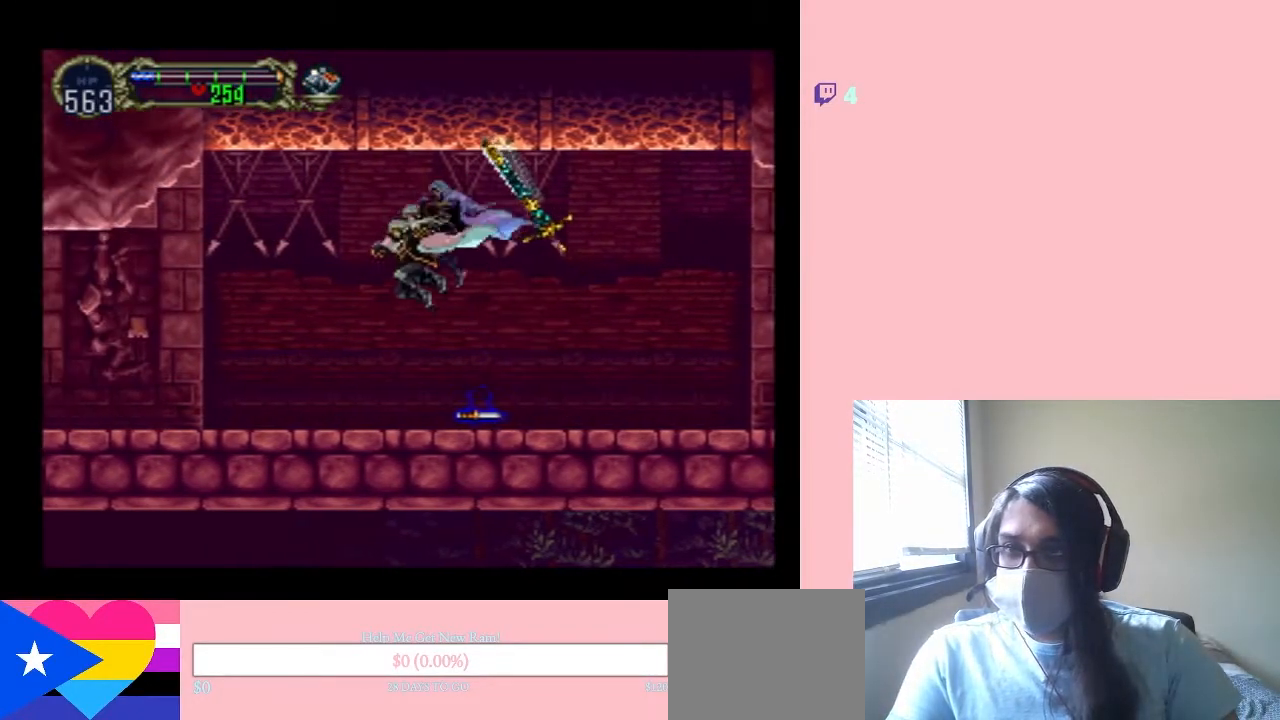
{"buttons": ["DPAD_UP"], "left_stick": "center", "right_stick": "center", "events": [[283, "Y", "down"], [383, "Y", "up"]]}
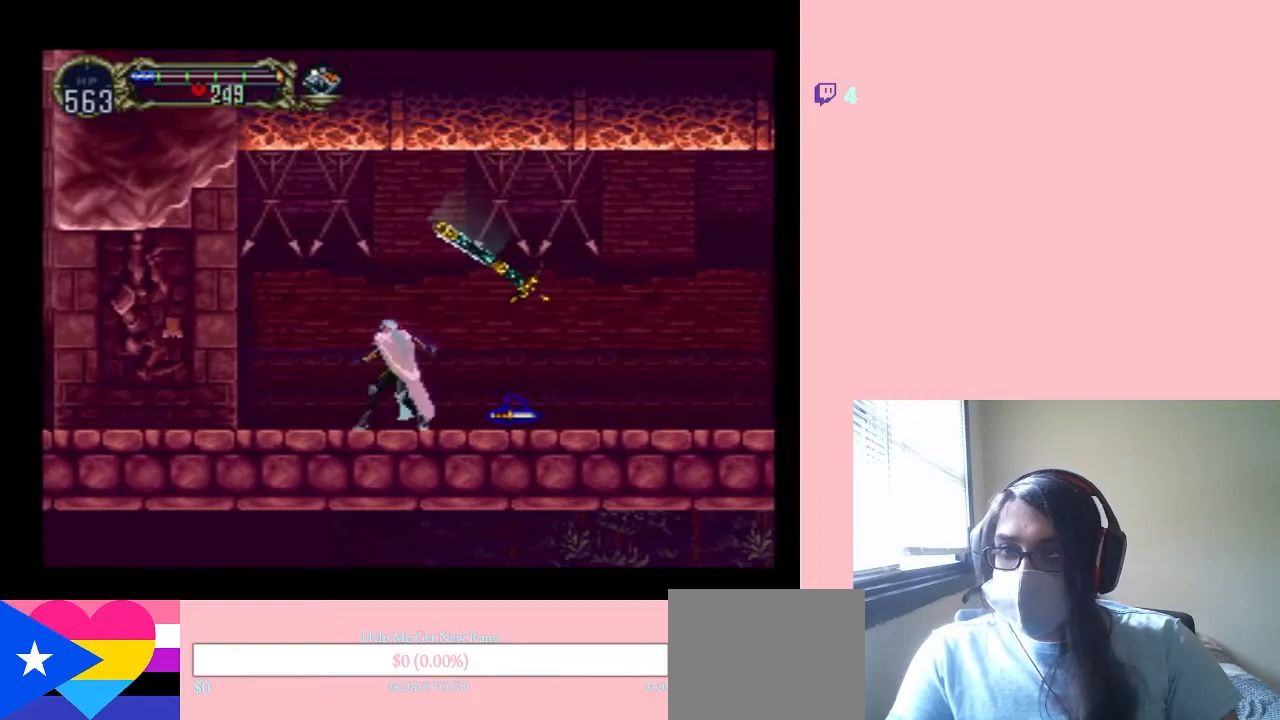
{"buttons": ["DPAD_UP"], "left_stick": "center", "right_stick": "center", "events": []}
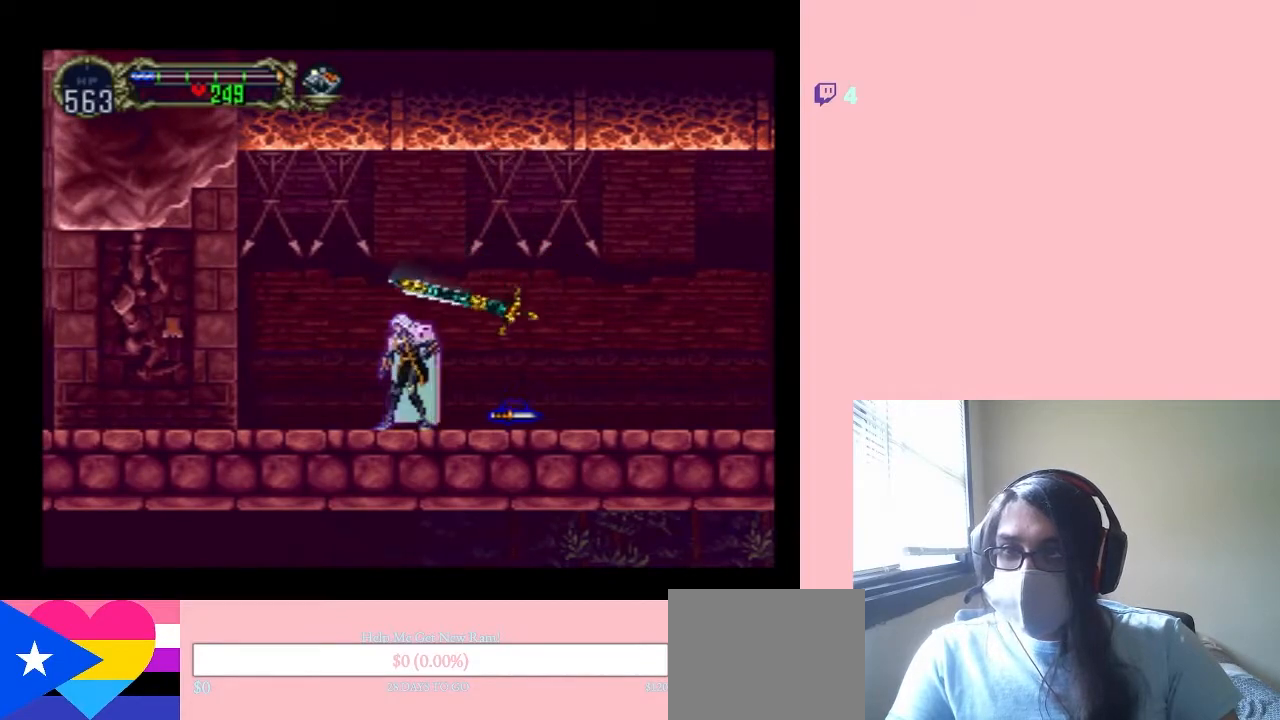
{"buttons": ["DPAD_LEFT"], "left_stick": "center", "right_stick": "center", "events": [[317, "DPAD_UP", "up"], [450, "DPAD_LEFT", "down"]]}
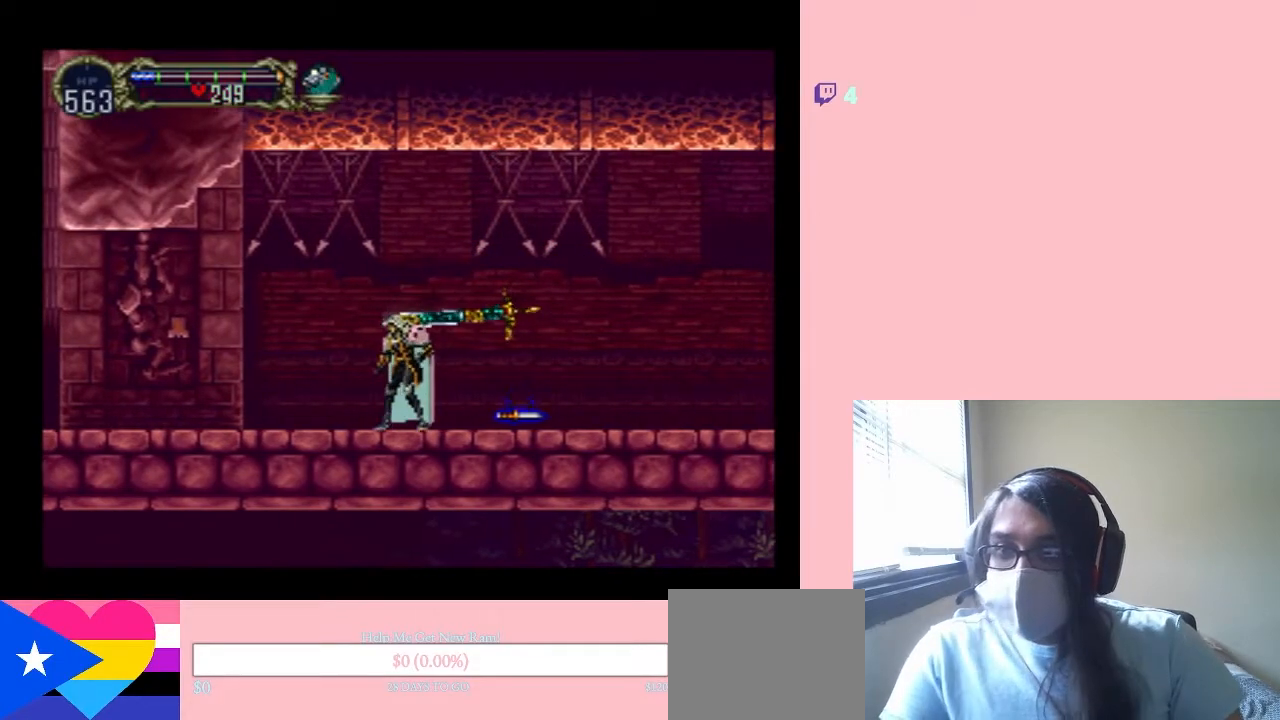
{"buttons": [], "left_stick": "center", "right_stick": "center", "events": [[200, "DPAD_LEFT", "up"]]}
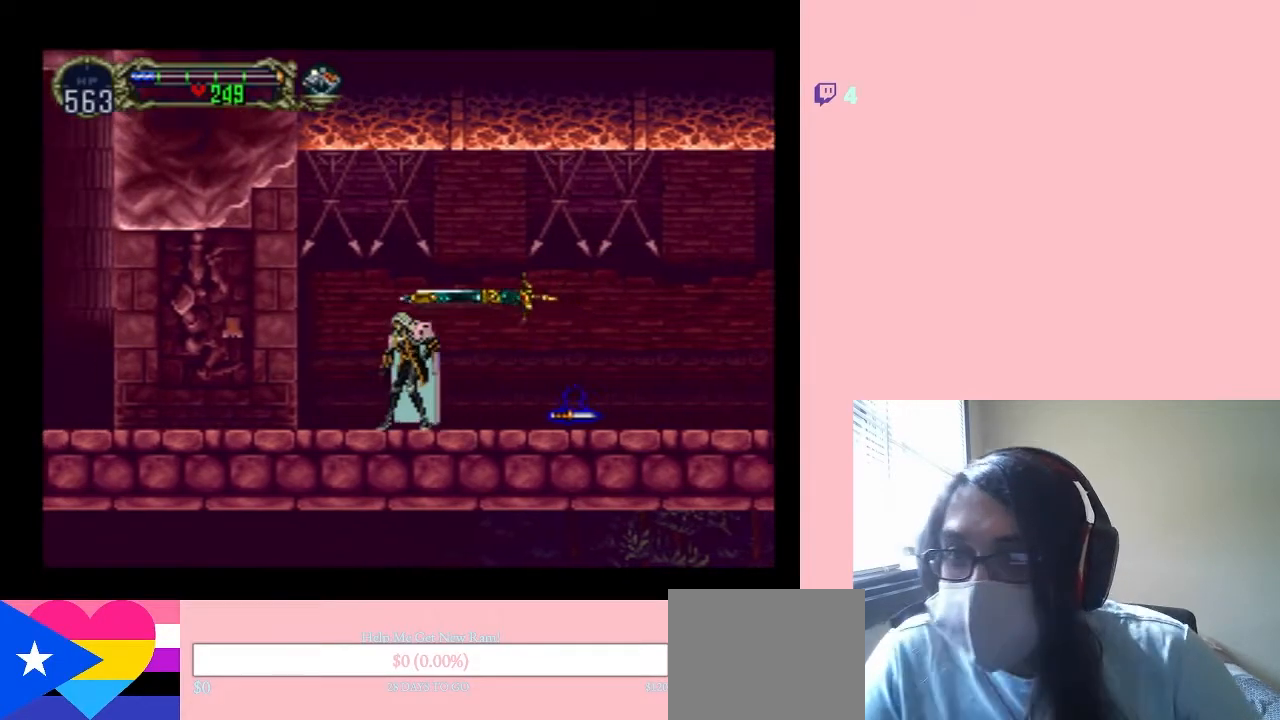
{"buttons": [], "left_stick": "center", "right_stick": "center", "events": []}
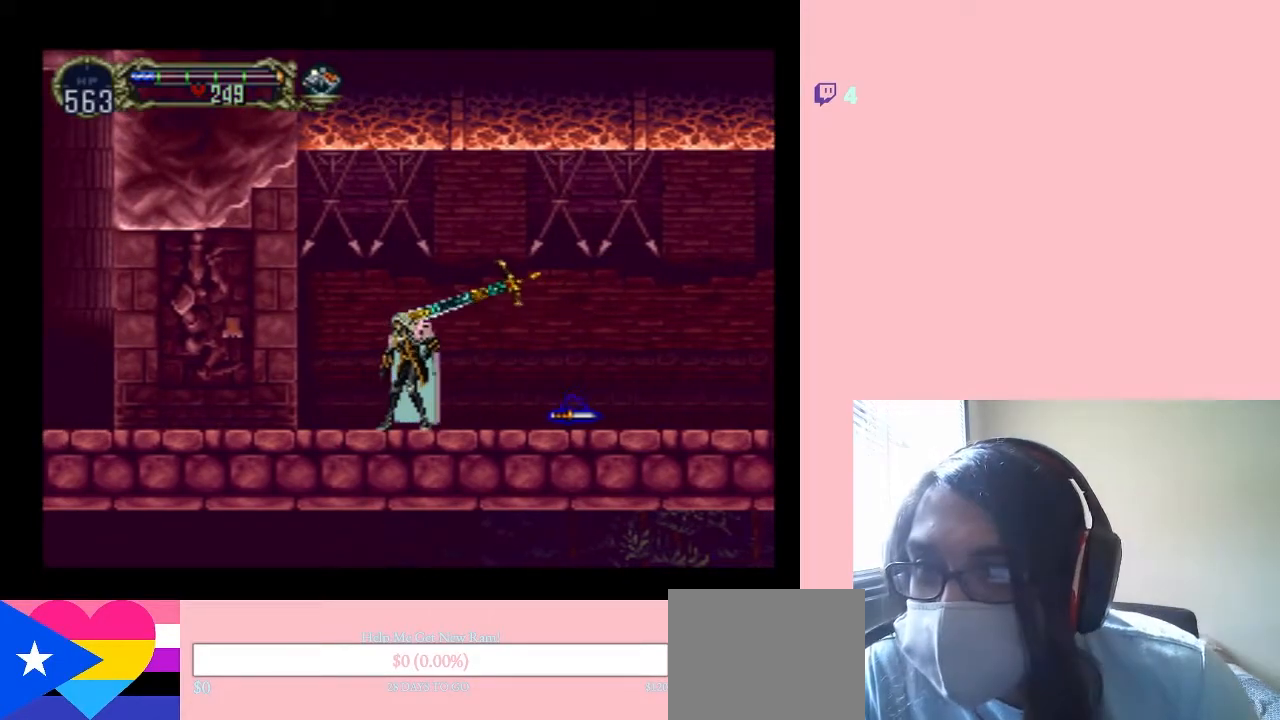
{"buttons": [], "left_stick": "center", "right_stick": "center", "events": [[67, "DPAD_LEFT", "down"], [217, "DPAD_LEFT", "up"]]}
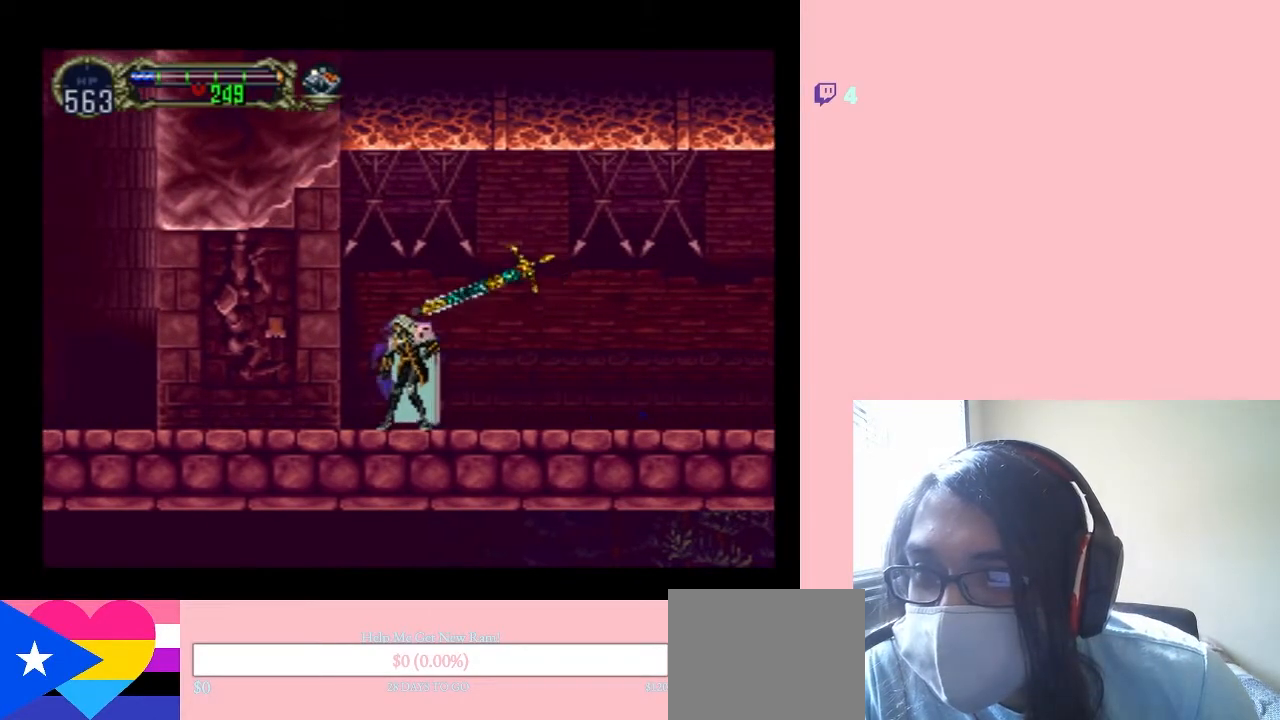
{"buttons": [], "left_stick": "center", "right_stick": "center", "events": []}
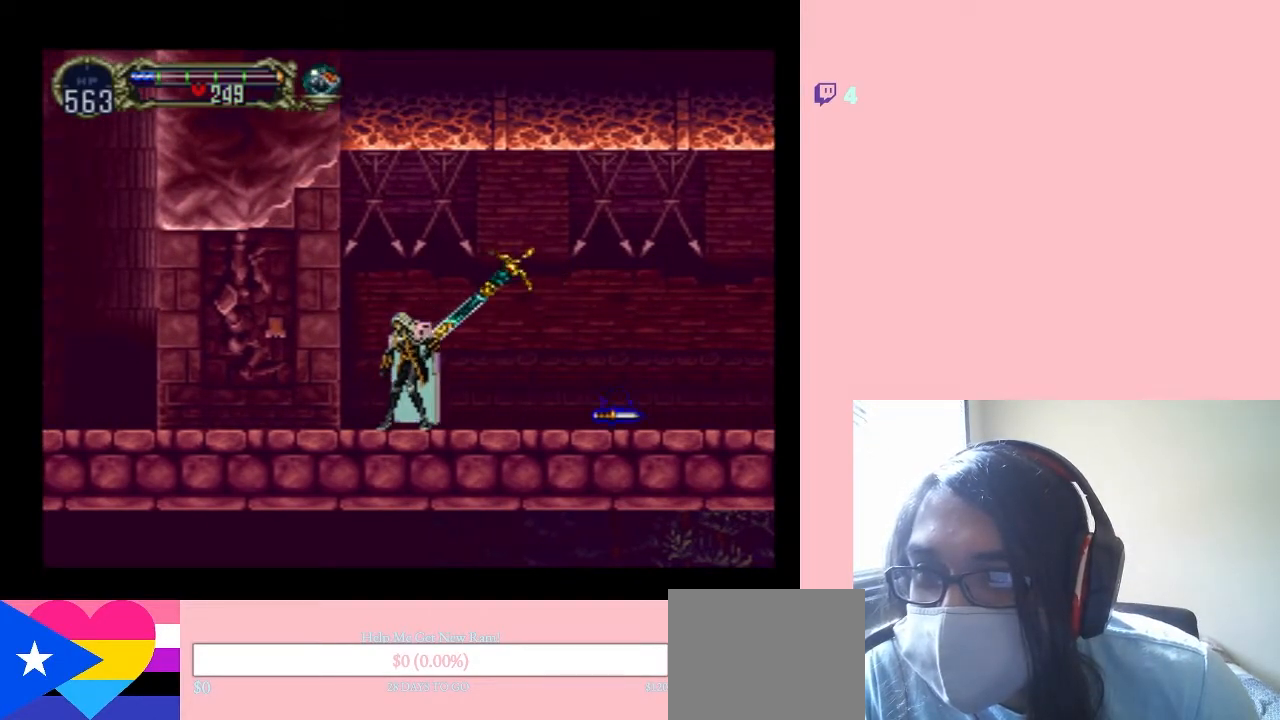
{"buttons": ["DPAD_RIGHT"], "left_stick": "center", "right_stick": "center", "events": [[500, "DPAD_RIGHT", "down"]]}
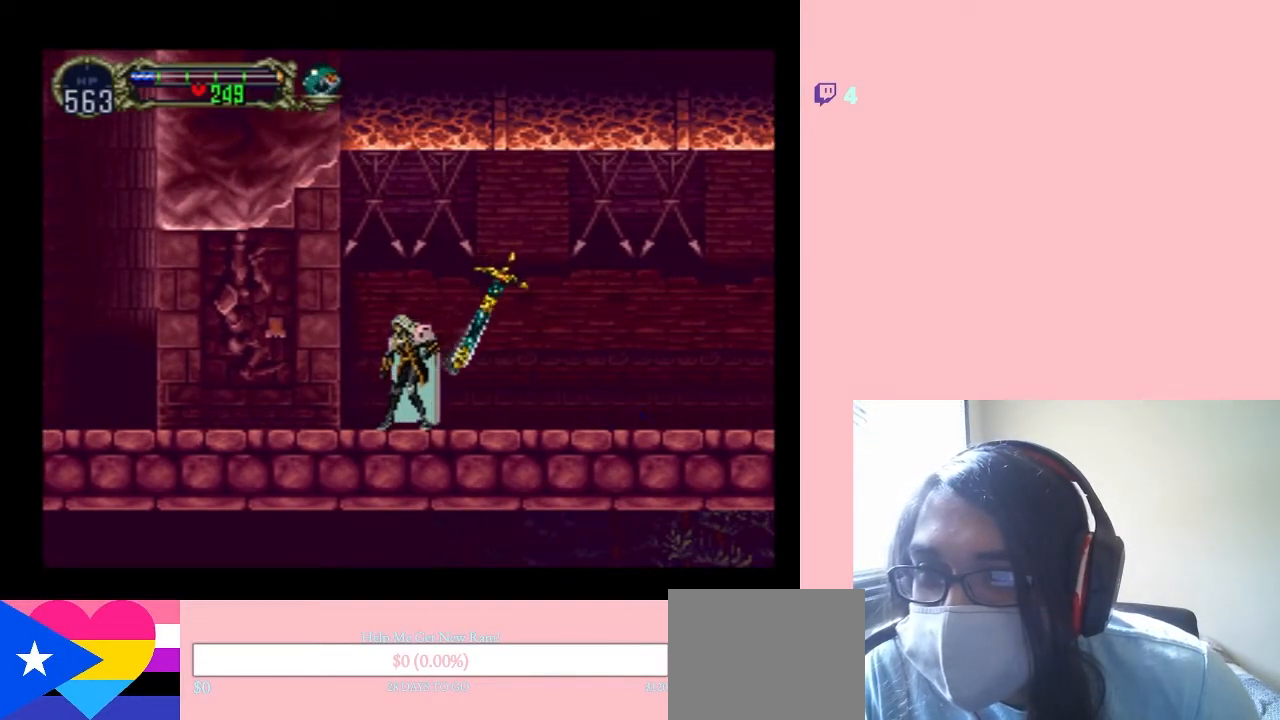
{"buttons": ["DPAD_LEFT"], "left_stick": "center", "right_stick": "center", "events": [[150, "DPAD_RIGHT", "up"], [150, "DPAD_UP", "down"], [183, "DPAD_LEFT", "down"], [183, "DPAD_UP", "up"]]}
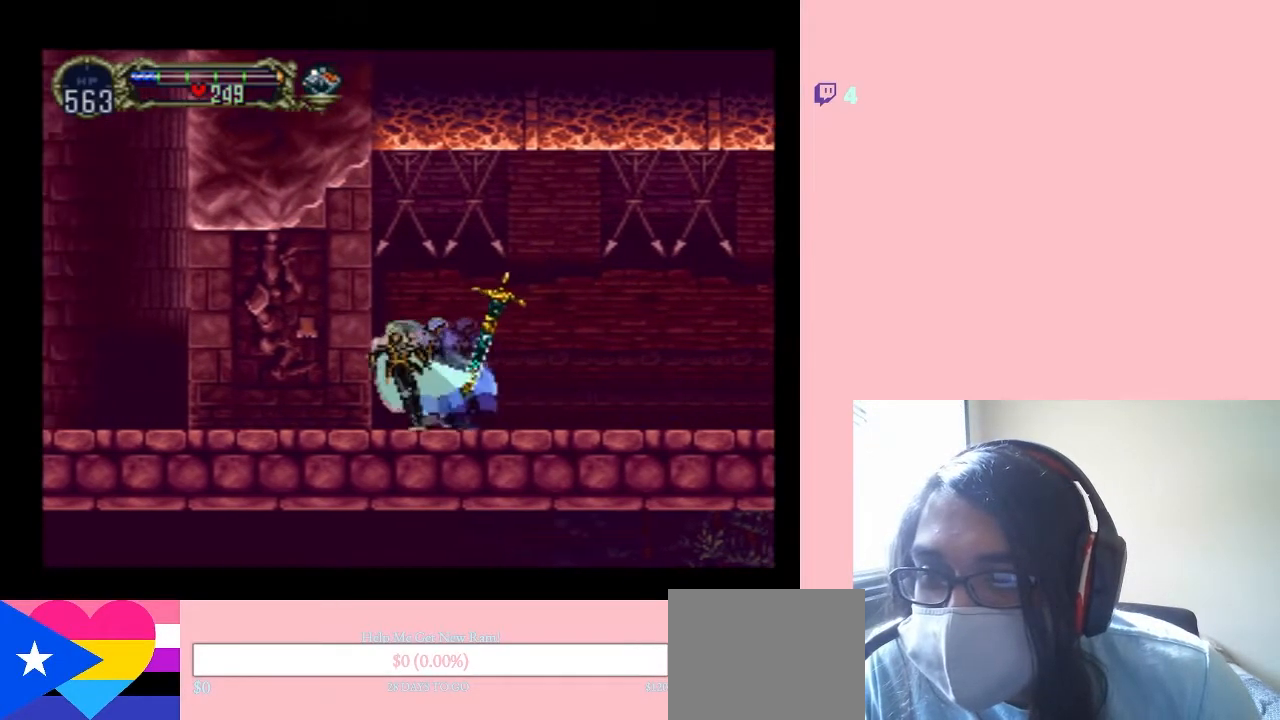
{"buttons": ["DPAD_UP"], "left_stick": "center", "right_stick": "center", "events": [[433, "DPAD_LEFT", "up"], [433, "DPAD_UP", "down"]]}
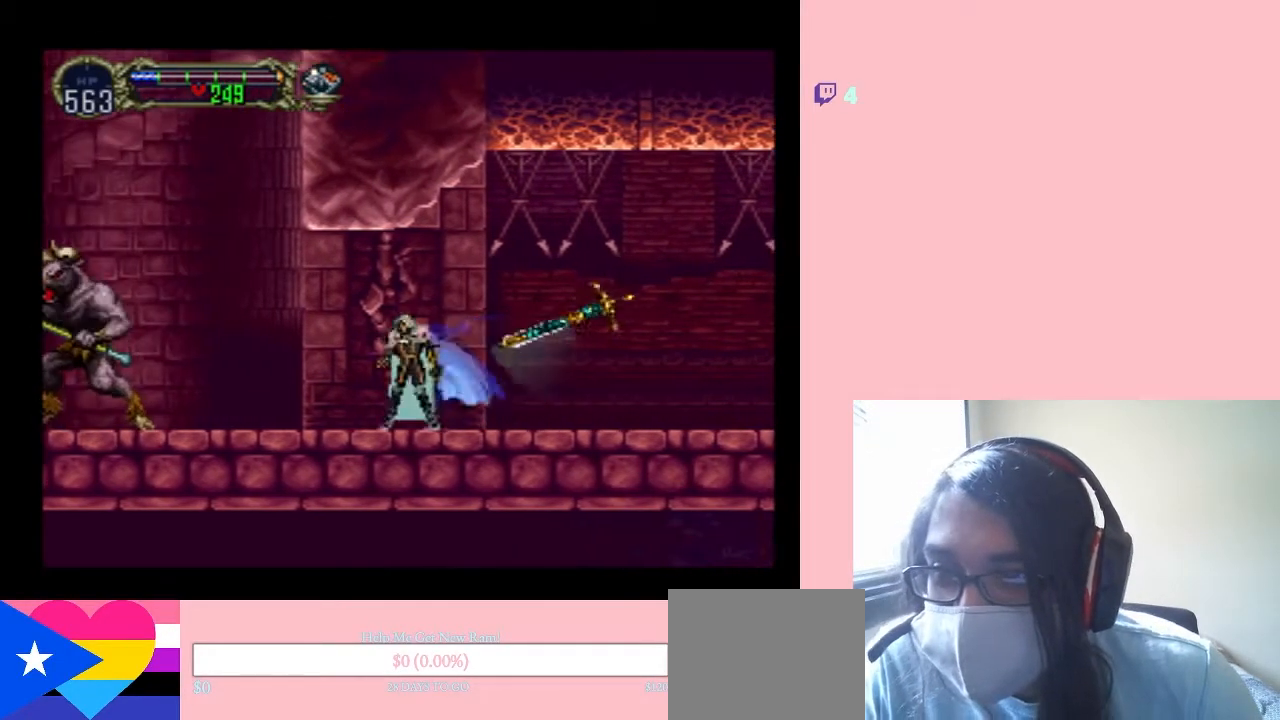
{"buttons": ["DPAD_UP", "DPAD_LEFT"], "left_stick": "center", "right_stick": "center", "events": [[67, "Y", "down"], [200, "Y", "up"], [500, "DPAD_LEFT", "down"]]}
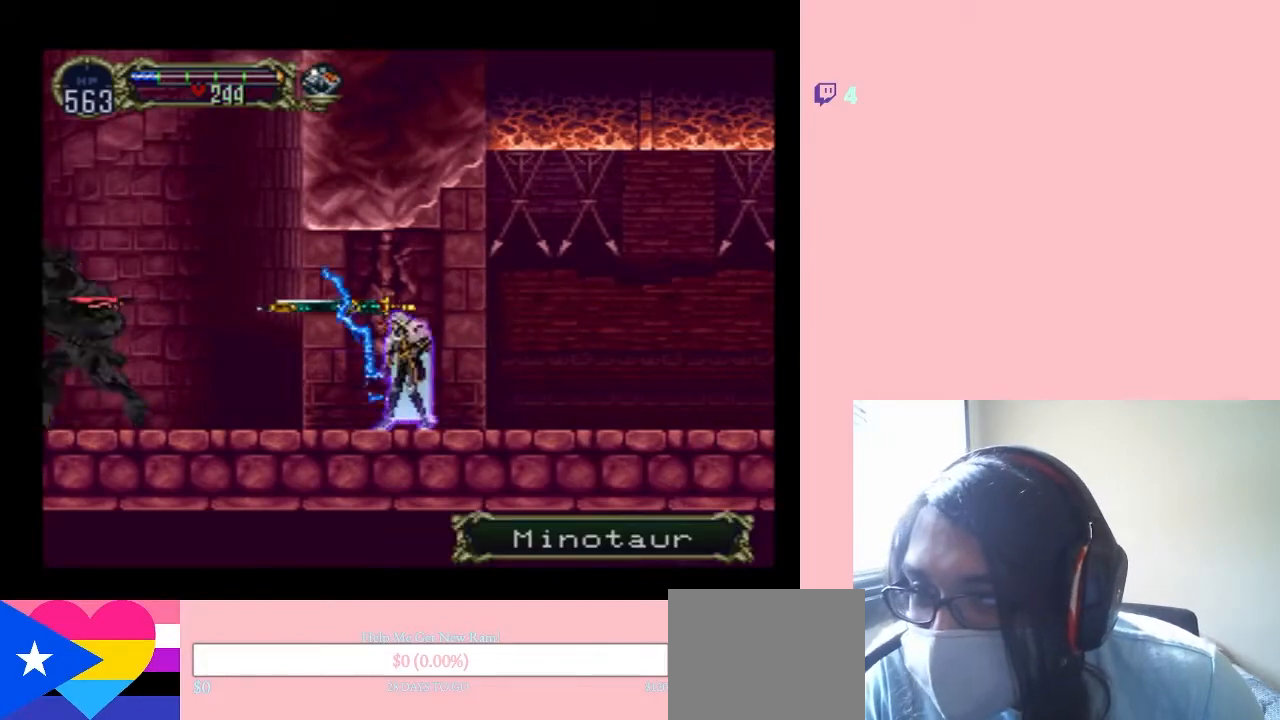
{"buttons": [], "left_stick": "center", "right_stick": "center", "events": [[33, "DPAD_UP", "up"], [350, "DPAD_LEFT", "up"]]}
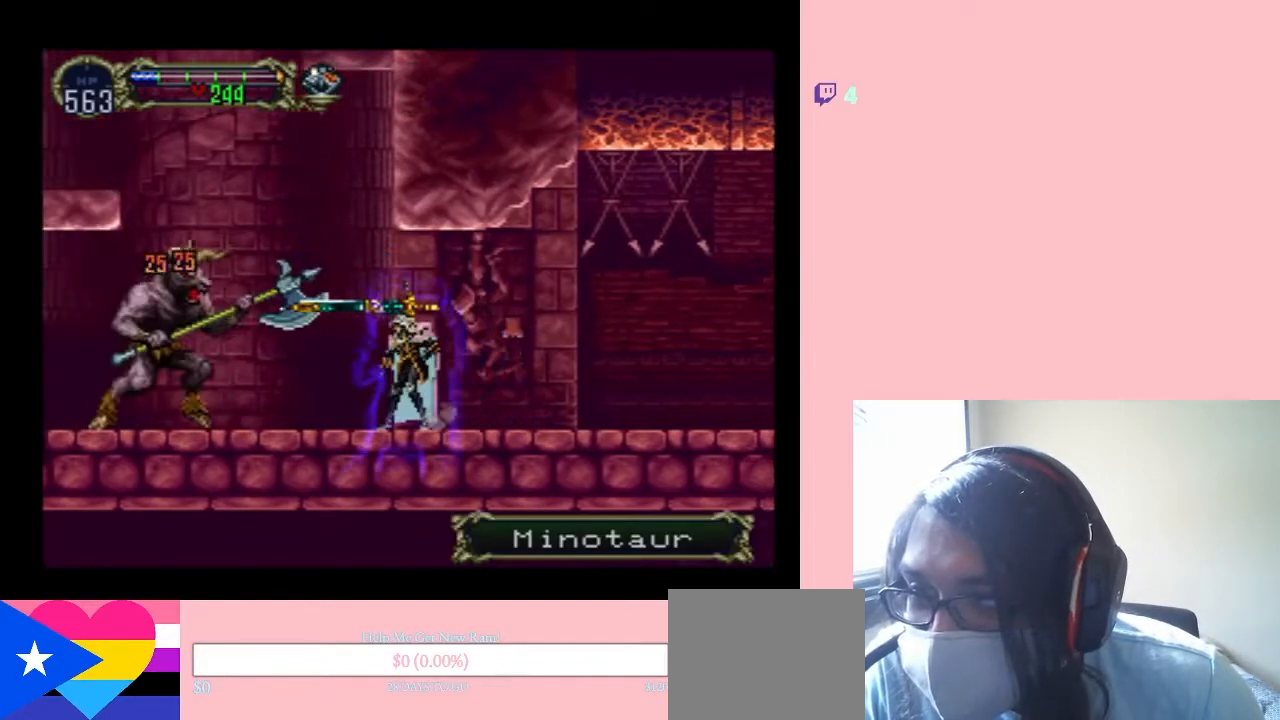
{"buttons": ["Y", "DPAD_LEFT"], "left_stick": "center", "right_stick": "center", "events": [[350, "DPAD_LEFT", "down"], [467, "Y", "down"]]}
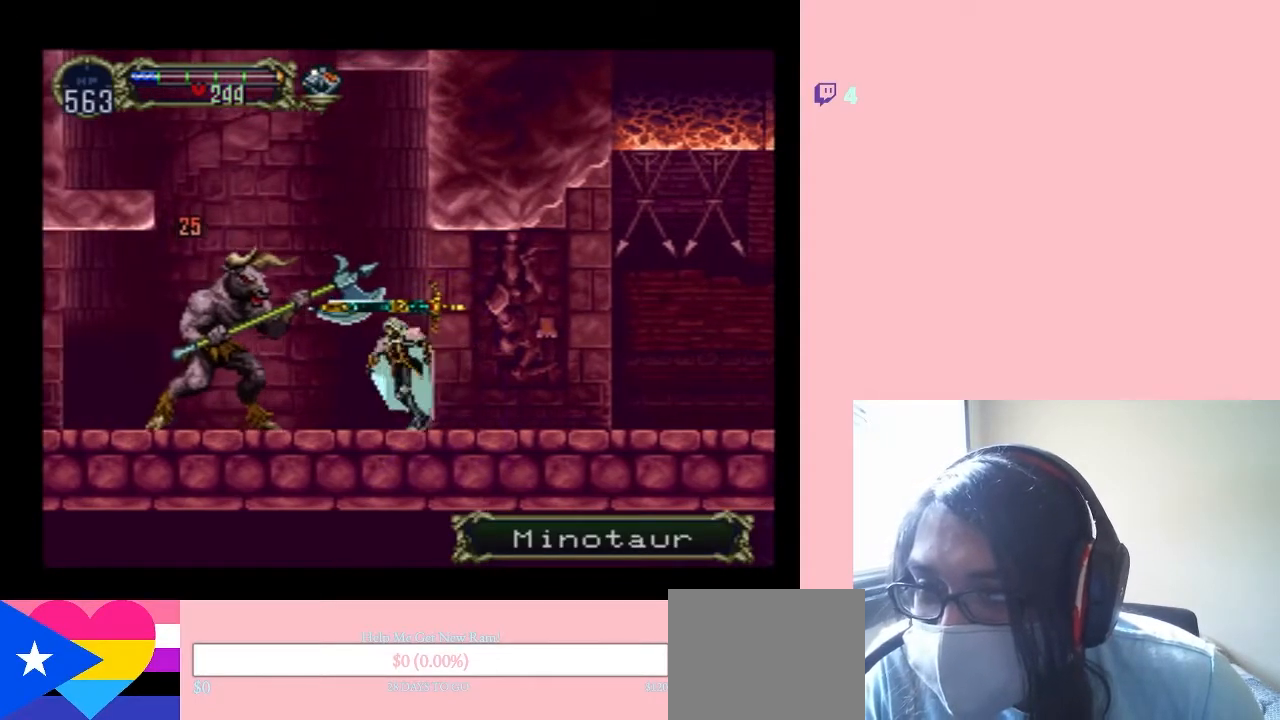
{"buttons": ["DPAD_RIGHT"], "left_stick": "center", "right_stick": "center", "events": [[167, "Y", "up"], [200, "DPAD_LEFT", "up"], [433, "DPAD_RIGHT", "down"]]}
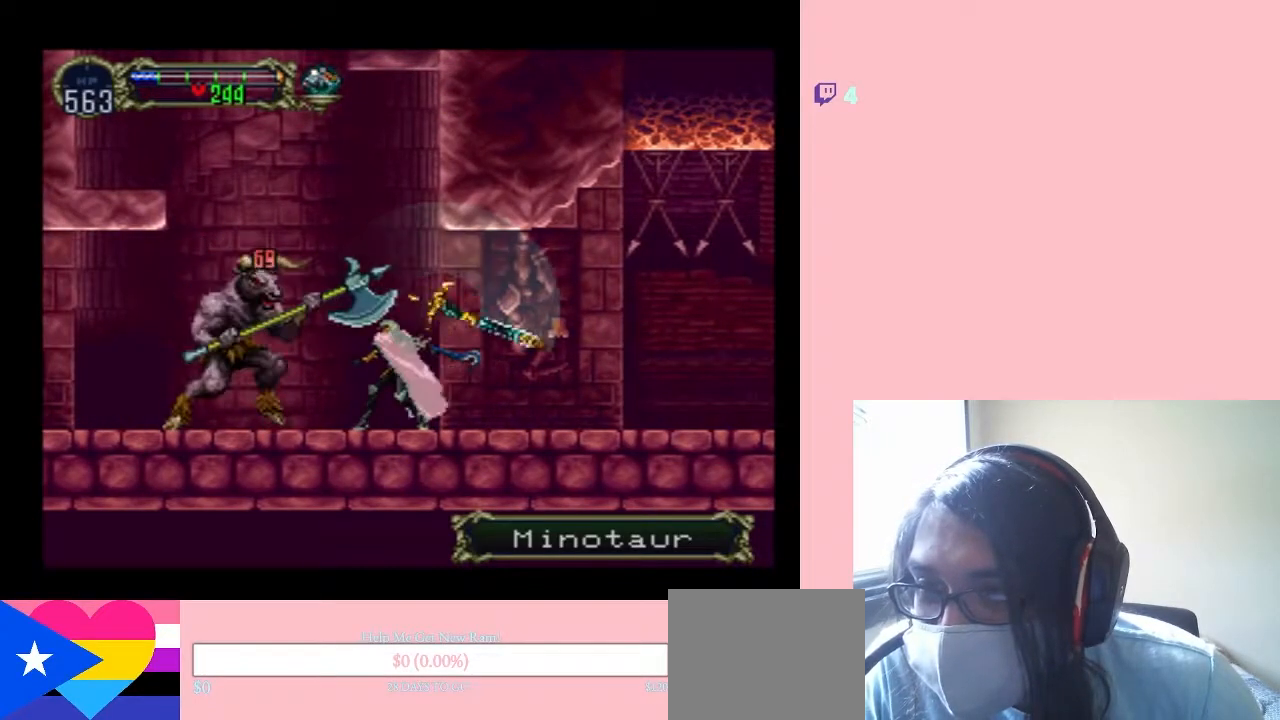
{"buttons": ["DPAD_RIGHT"], "left_stick": "center", "right_stick": "center", "events": []}
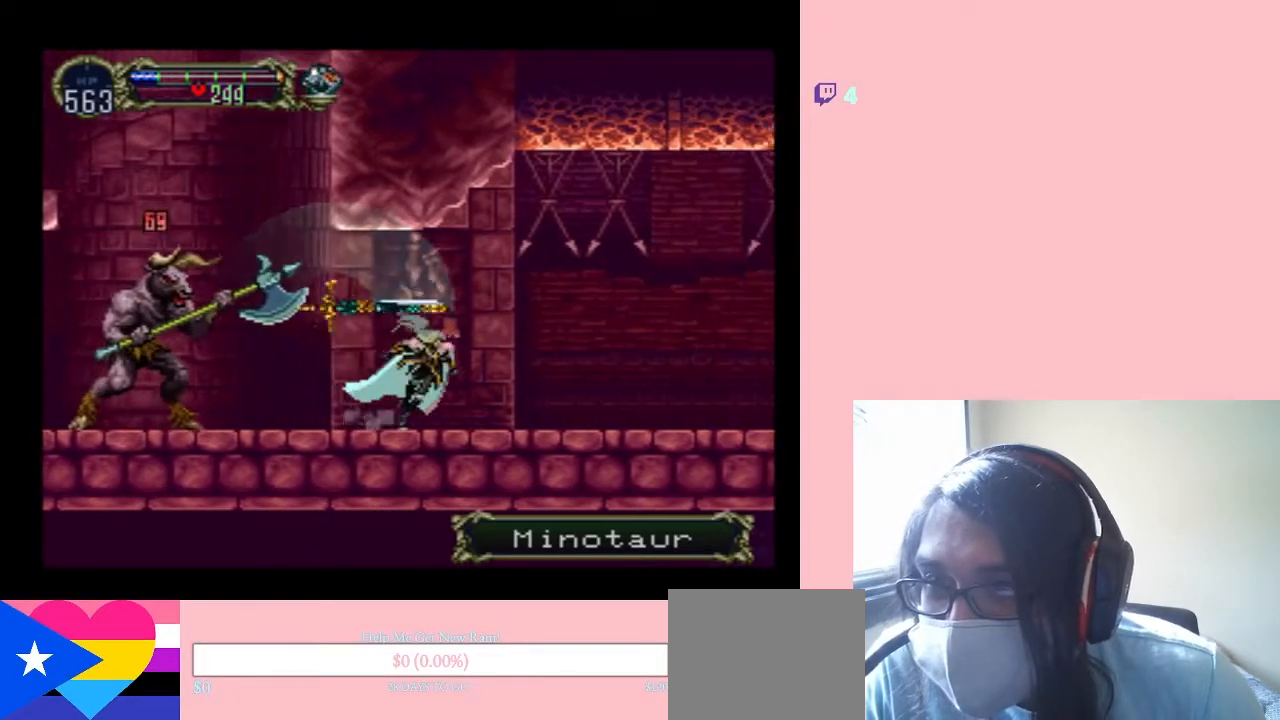
{"buttons": ["Y", "DPAD_UP"], "left_stick": "center", "right_stick": "center", "events": [[217, "DPAD_UP", "down"], [250, "DPAD_LEFT", "down"], [250, "DPAD_RIGHT", "up"], [367, "DPAD_LEFT", "up"], [467, "Y", "down"]]}
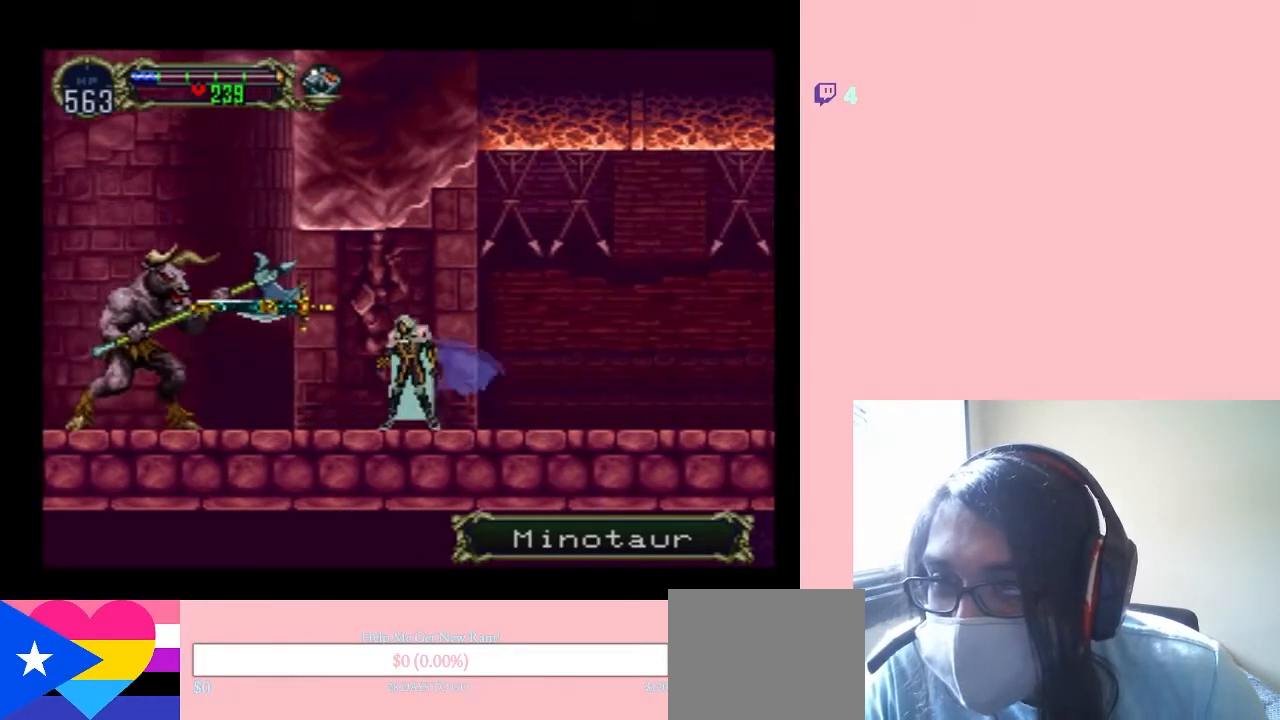
{"buttons": ["DPAD_UP"], "left_stick": "center", "right_stick": "center", "events": [[100, "Y", "up"]]}
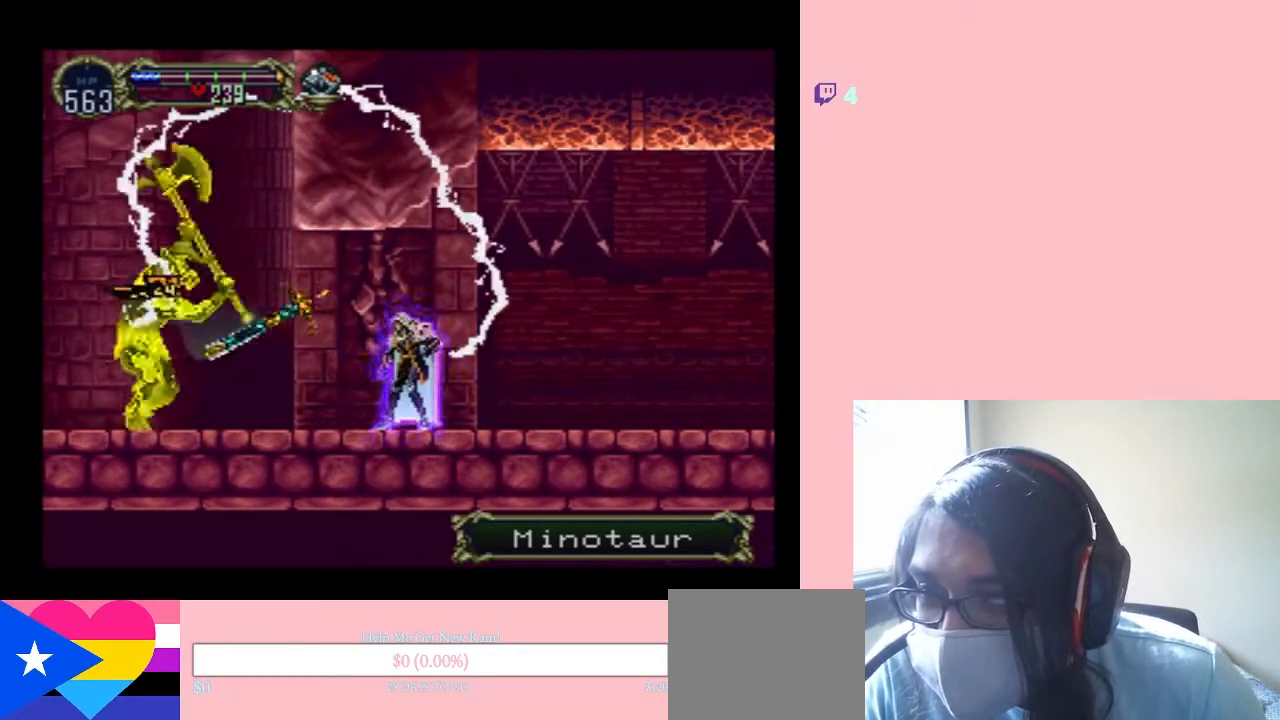
{"buttons": ["DPAD_UP"], "left_stick": "center", "right_stick": "center", "events": []}
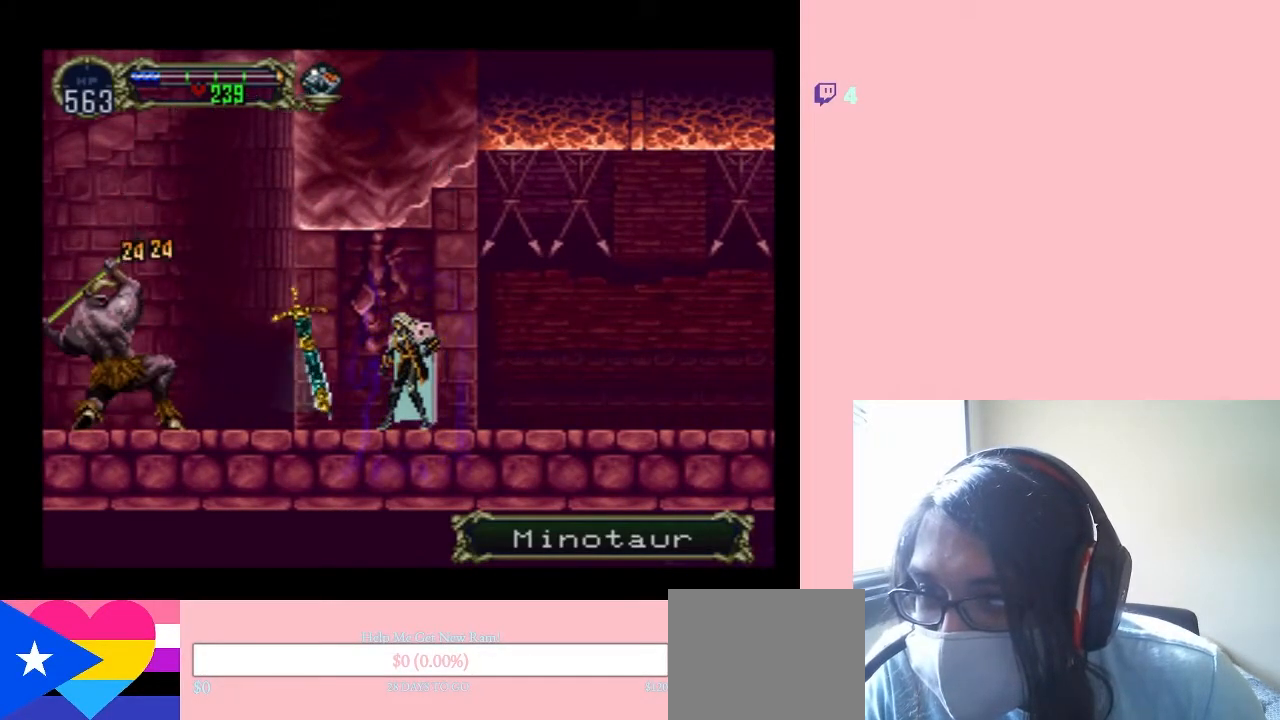
{"buttons": ["DPAD_RIGHT"], "left_stick": "center", "right_stick": "center", "events": [[133, "Y", "down"], [233, "Y", "up"], [467, "DPAD_RIGHT", "down"], [500, "DPAD_UP", "up"]]}
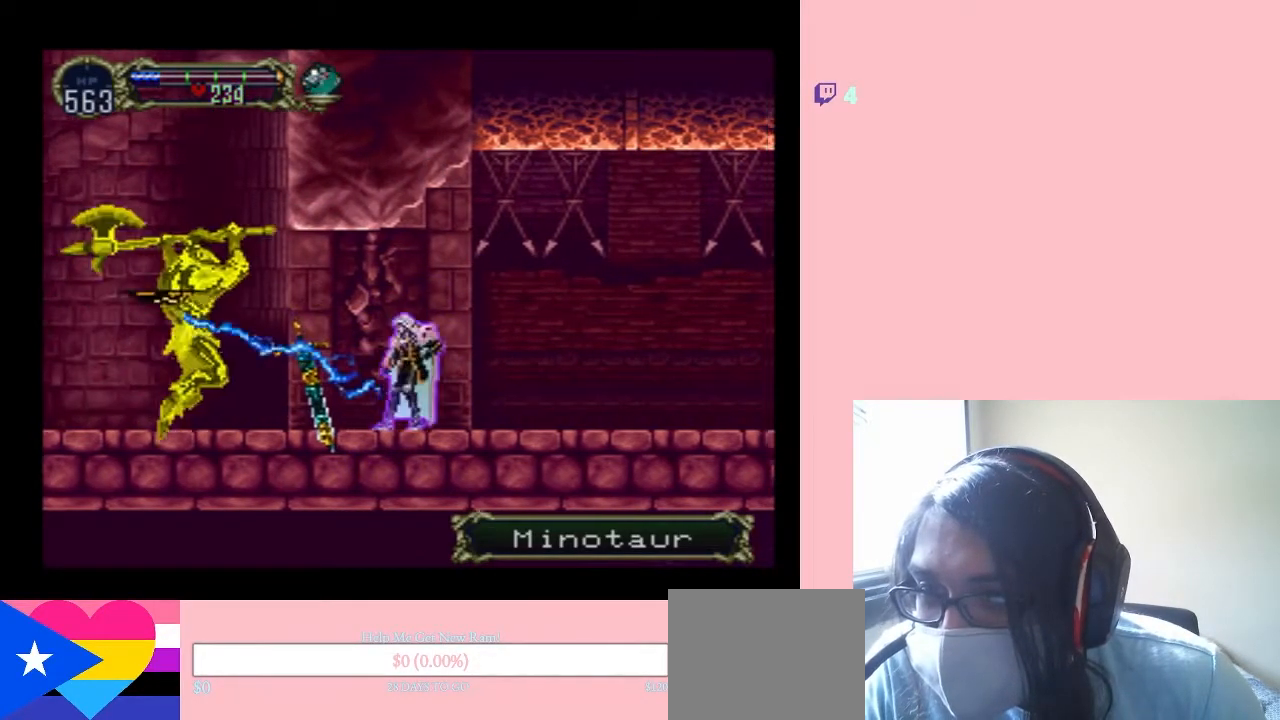
{"buttons": ["DPAD_RIGHT"], "left_stick": "center", "right_stick": "center", "events": []}
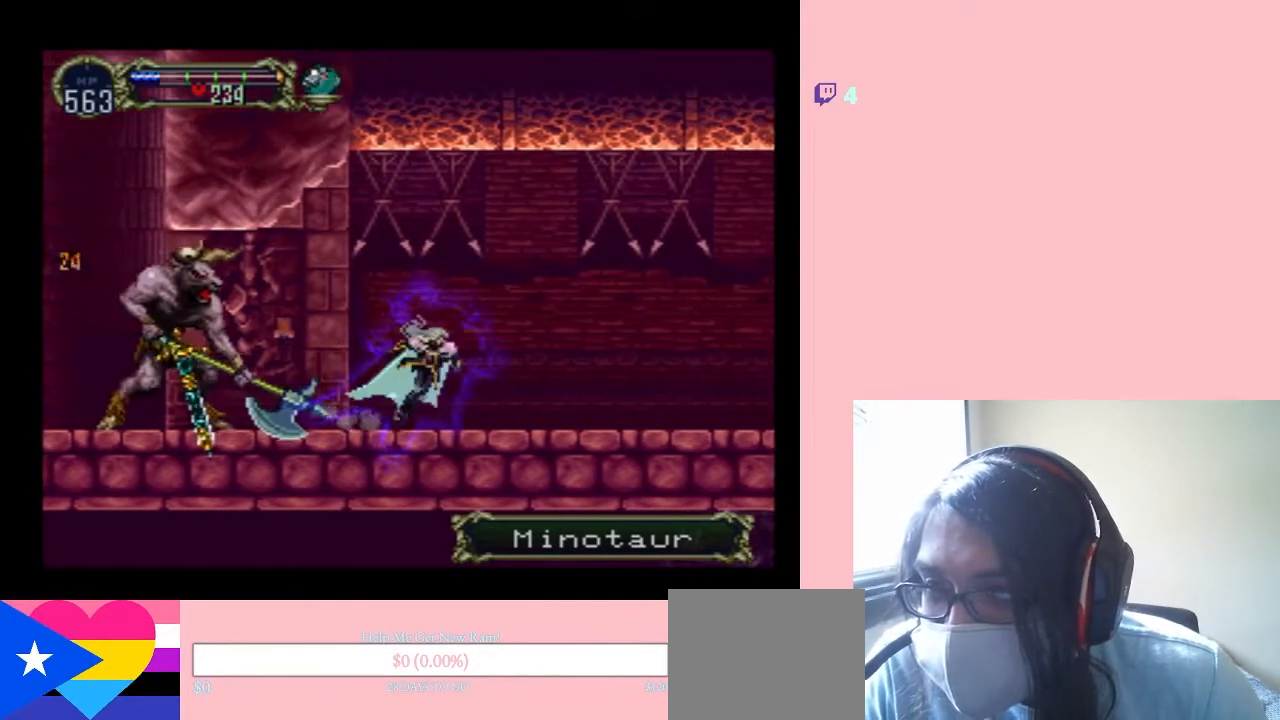
{"buttons": ["DPAD_LEFT"], "left_stick": "center", "right_stick": "center", "events": [[433, "DPAD_LEFT", "down"], [433, "DPAD_RIGHT", "up"]]}
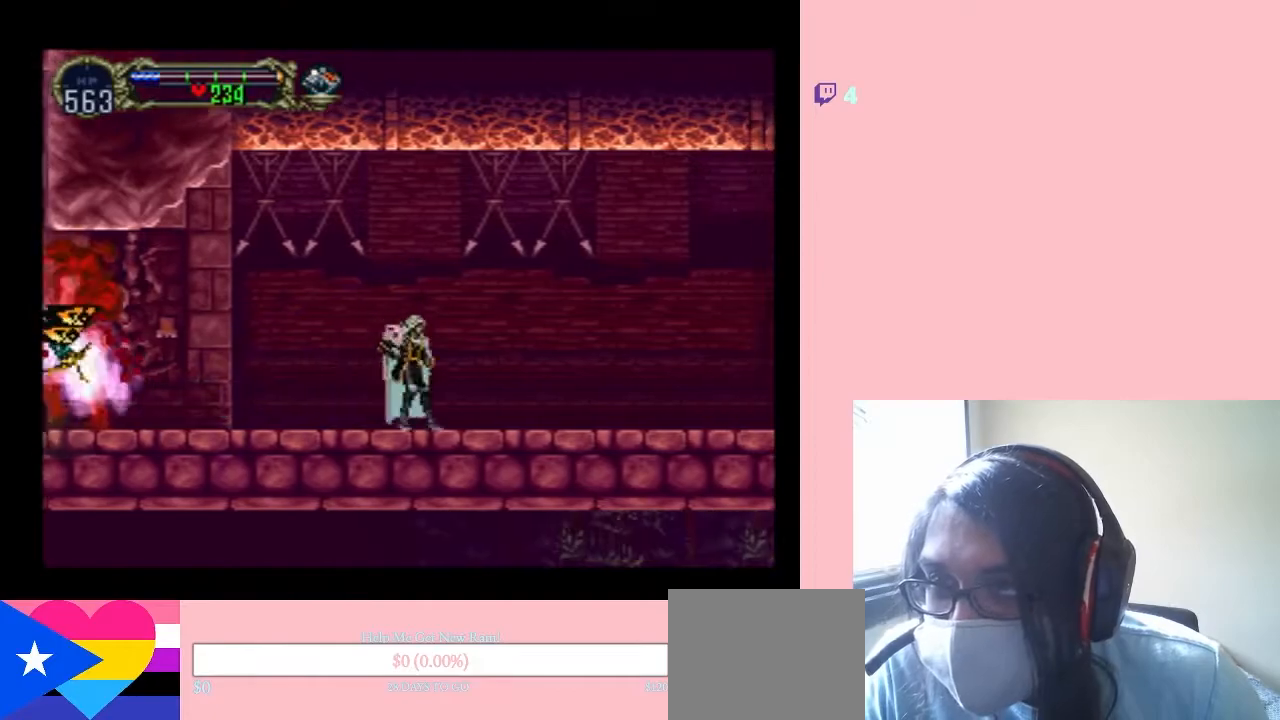
{"buttons": ["DPAD_UP"], "left_stick": "center", "right_stick": "center", "events": [[100, "DPAD_LEFT", "up"], [100, "DPAD_UP", "down"]]}
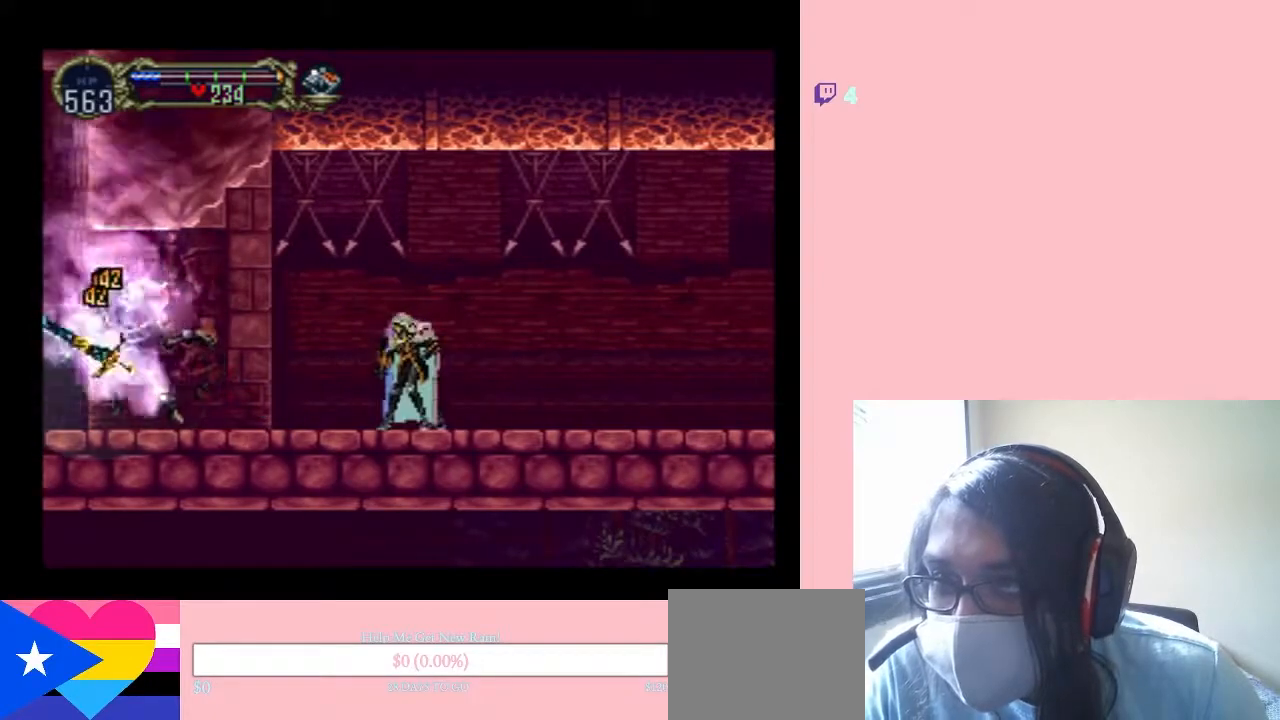
{"buttons": ["X"], "left_stick": "center", "right_stick": "center", "events": [[233, "DPAD_RIGHT", "down"], [233, "DPAD_UP", "up"], [417, "X", "down"], [467, "DPAD_RIGHT", "up"]]}
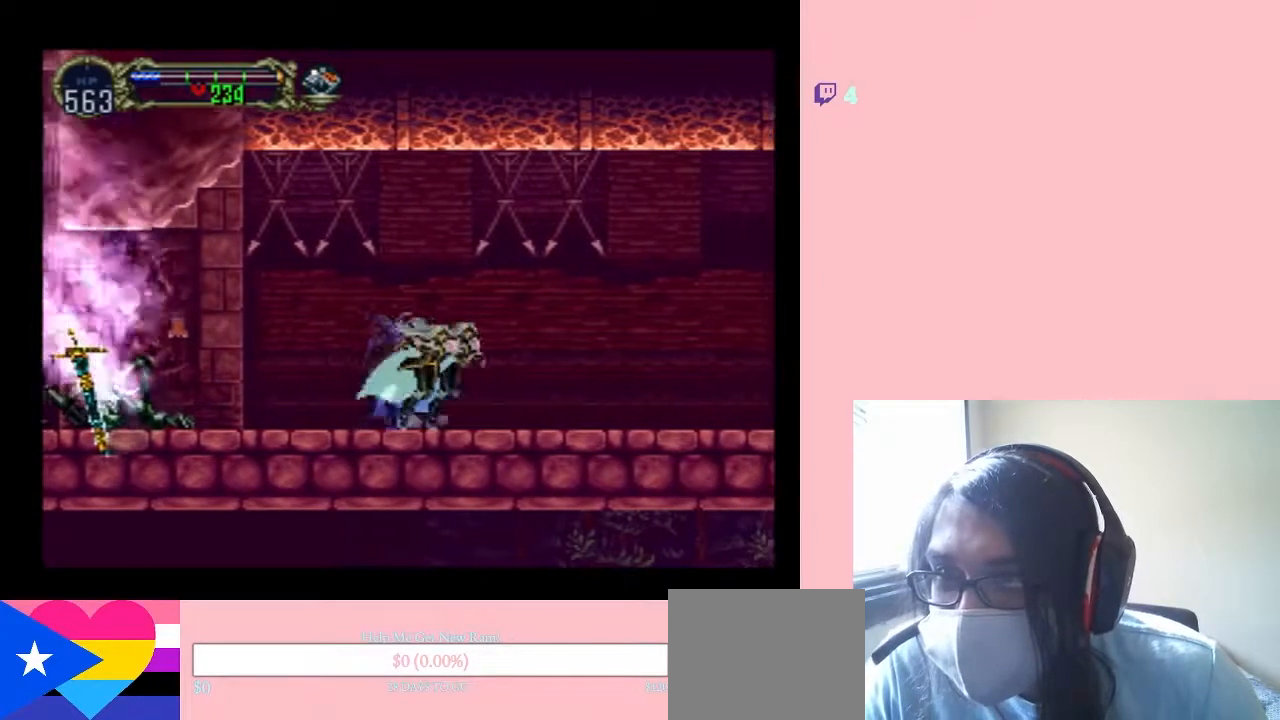
{"buttons": ["X"], "left_stick": "center", "right_stick": "center", "events": [[33, "X", "up"], [250, "X", "down"], [367, "X", "up"], [483, "X", "down"]]}
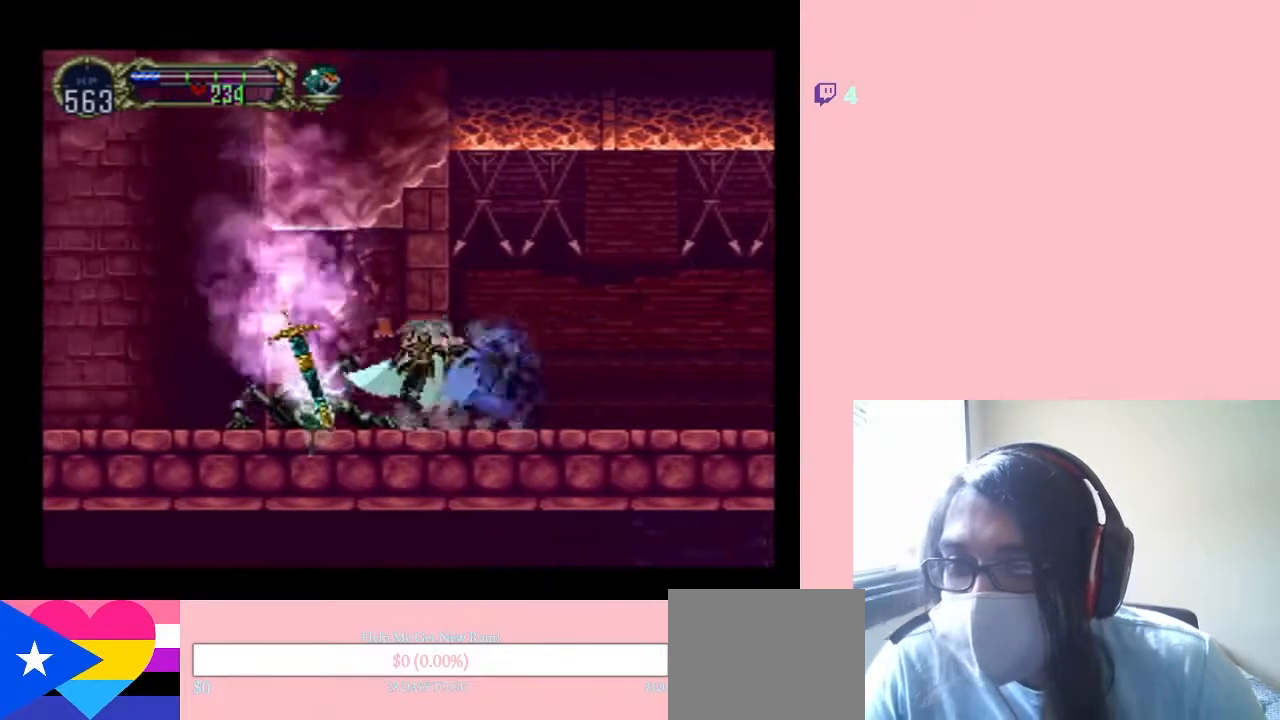
{"buttons": ["X"], "left_stick": "center", "right_stick": "center", "events": [[100, "X", "up"], [233, "X", "down"]]}